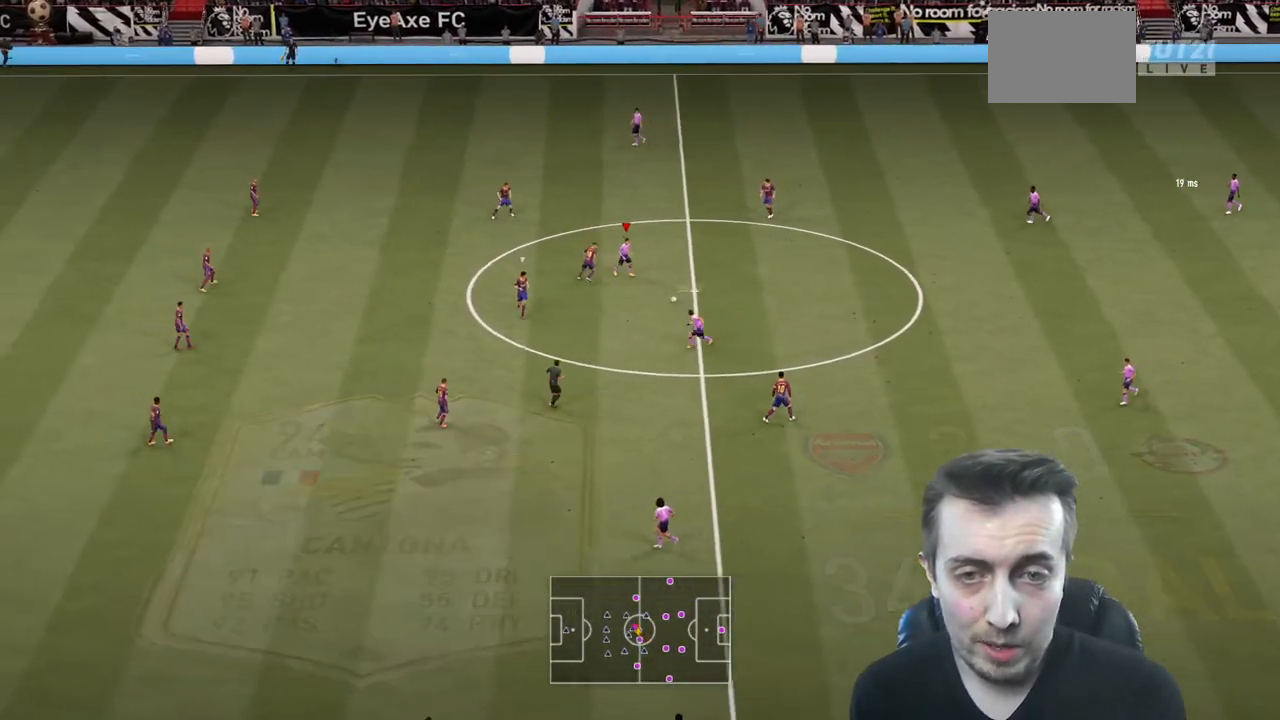
Gameplay with a controller (Xbox layout); each line is a JSON object with the inputs held at the frame after it. "events" lists button and stick changes between this image and that frame as [ms after this image, input, new state], when the widget could be followed in between. Not read: L3 R3.
{"buttons": [], "left_stick": "down-left", "right_stick": "center"}
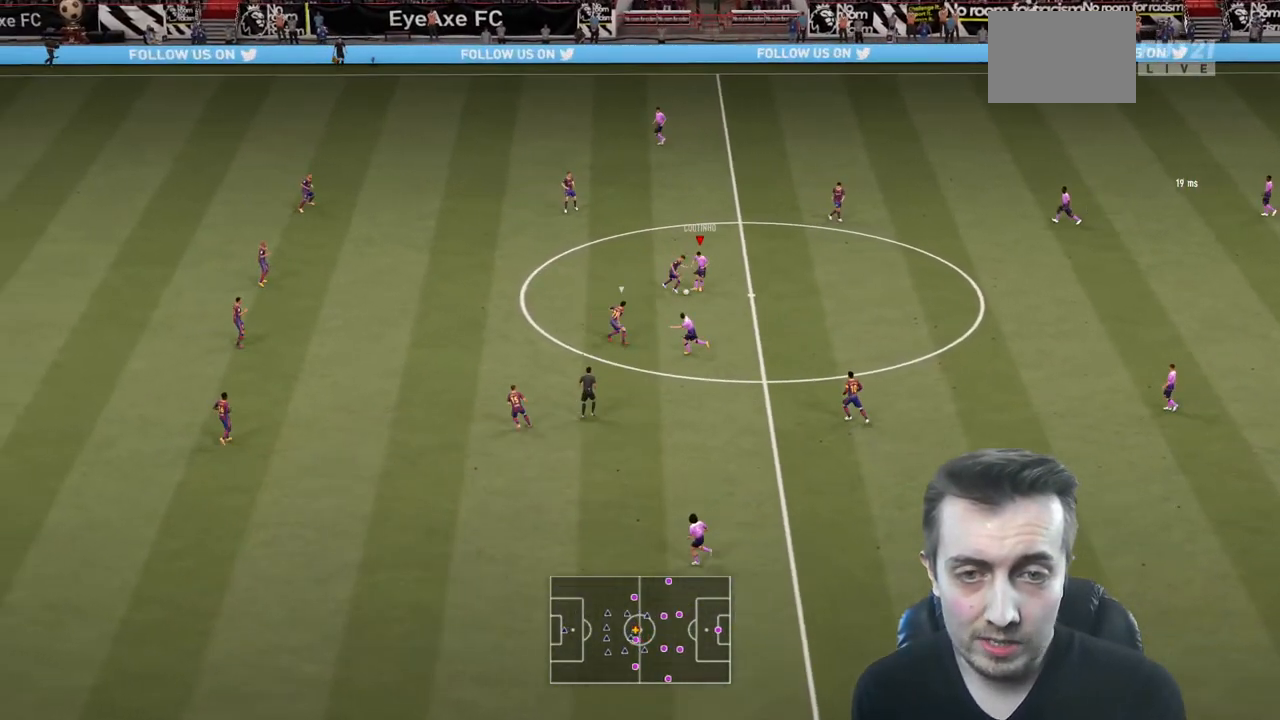
{"buttons": [], "left_stick": "up-left", "right_stick": "center", "events": [[34, "left_stick", "center"], [367, "left_stick", "right"], [501, "left_stick", "up-left"]]}
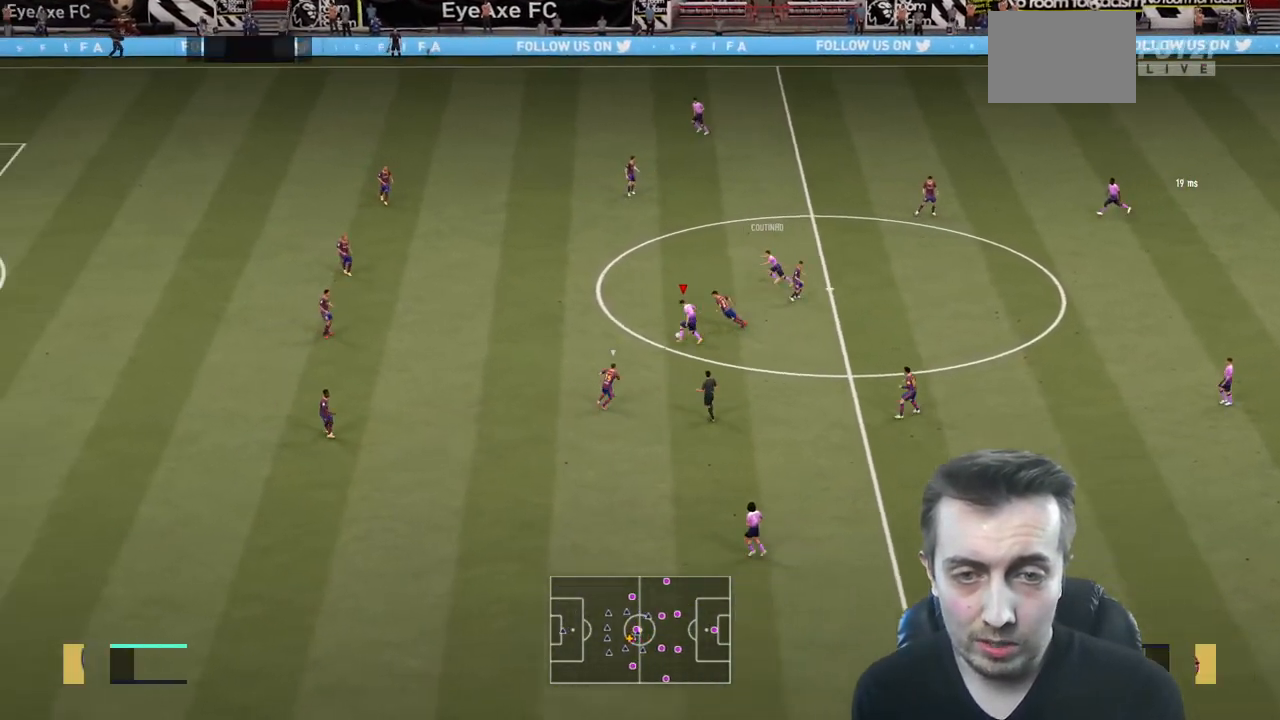
{"buttons": ["R2"], "left_stick": "left", "right_stick": "center", "events": [[133, "R2", "down"], [167, "left_stick", "left"]]}
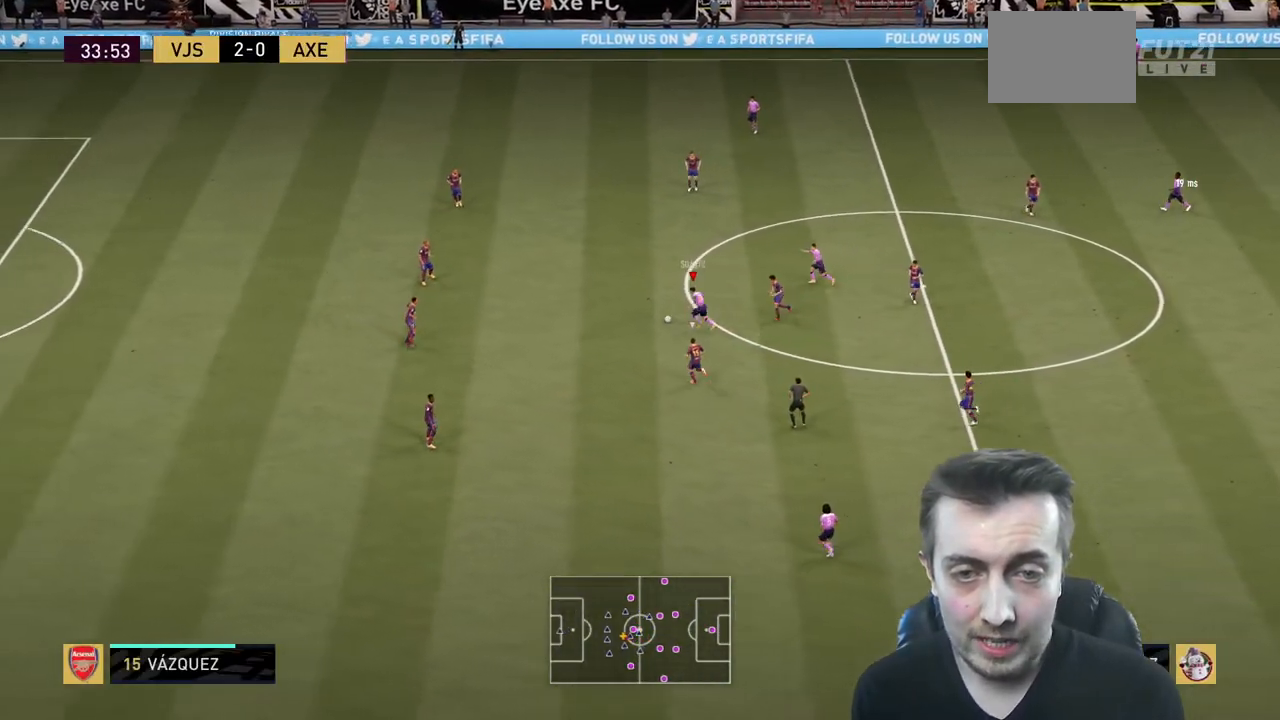
{"buttons": [], "left_stick": "left", "right_stick": "center", "events": [[501, "R2", "up"]]}
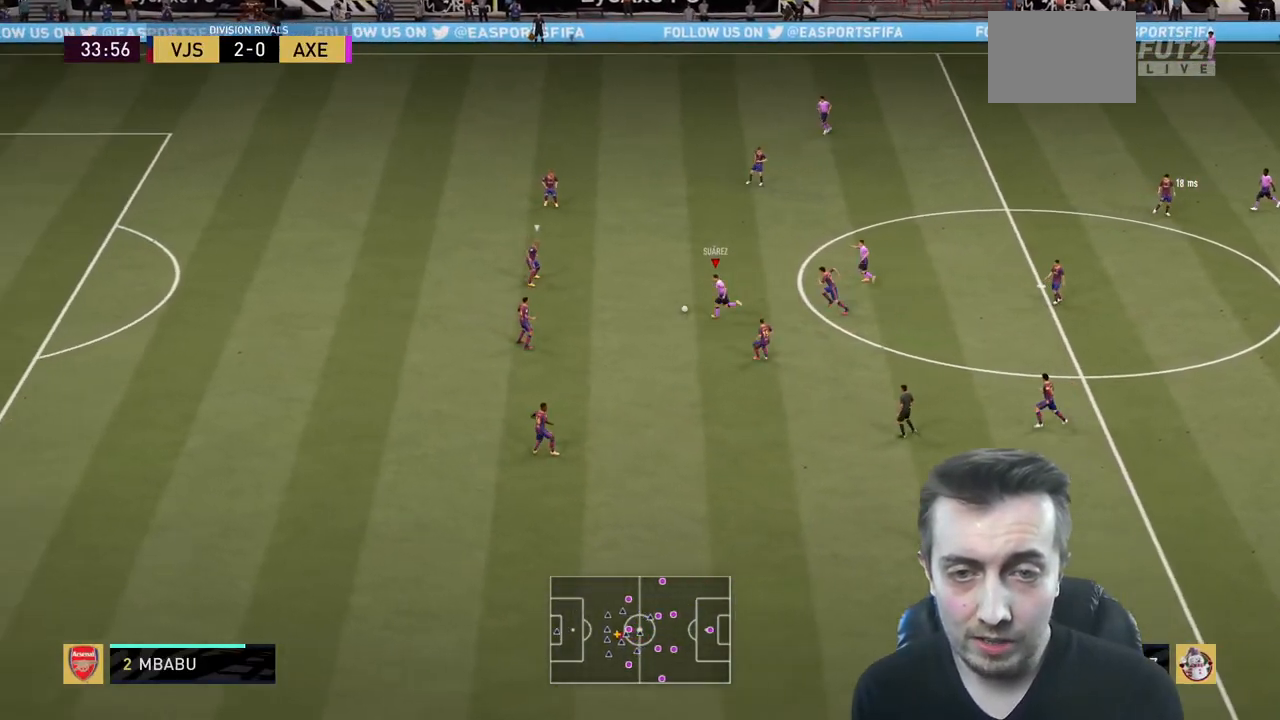
{"buttons": [], "left_stick": "left", "right_stick": "left", "events": [[167, "right_stick", "down"], [367, "right_stick", "right"], [434, "right_stick", "up"], [500, "right_stick", "left"]]}